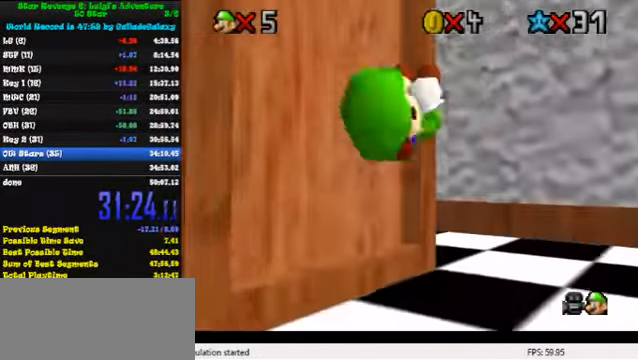
Gameplay with keyboard; each line is a JSON object with the keys held at the frame after it. "events" lists presses ("down") and releases ("up") of "a", "c", "ctrl", "d", "down", "left", "return", "right", "s", "shift", "up", "w", "x" and "y" between this image and that frame as [ms after this image, input, new state], when the widget could be followed in between. No other keys are recorded. Mouse input is not recorded.
{"keys": ["left", "right"], "events": [[66, "d", "up"], [100, "d", "down"], [266, "d", "up"], [266, "s", "down"], [300, "left", "down"], [400, "s", "up"], [466, "up", "up"], [500, "right", "down"]]}
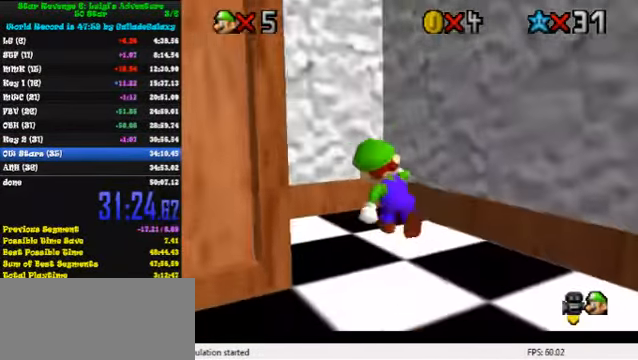
{"keys": ["shift", "up"], "events": [[33, "down", "down"], [33, "left", "up"], [66, "right", "up"], [333, "down", "up"], [366, "left", "down"], [366, "up", "down"], [399, "shift", "down"], [433, "left", "up"]]}
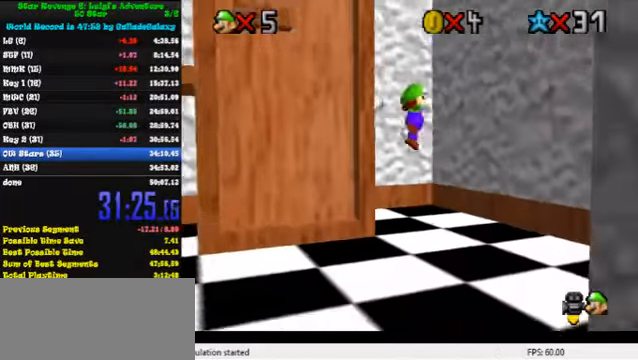
{"keys": ["down"], "events": [[66, "left", "down"], [66, "shift", "up"], [66, "y", "down"], [133, "up", "up"], [166, "left", "up"], [166, "shift", "down"], [200, "down", "down"], [200, "right", "down"], [233, "right", "up"], [366, "shift", "up"], [366, "y", "up"]]}
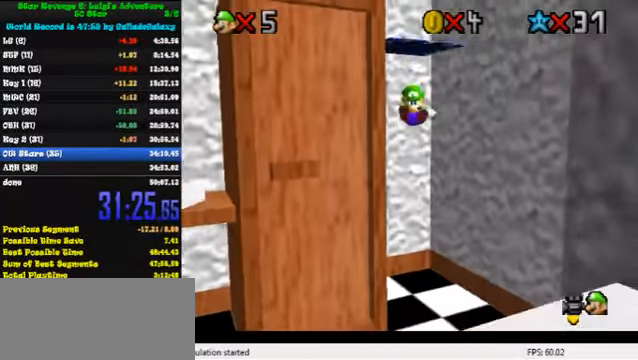
{"keys": ["down"], "events": [[133, "right", "down"], [400, "right", "up"]]}
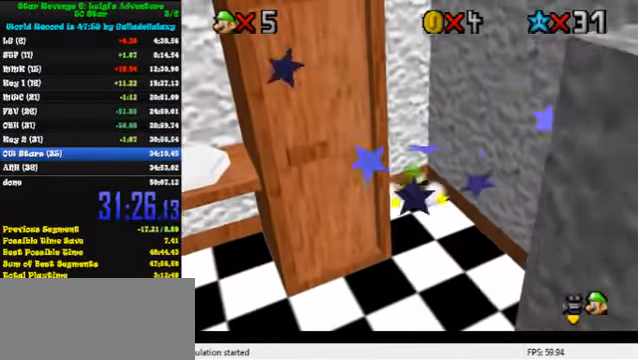
{"keys": ["down", "right"], "events": [[266, "ctrl", "down"], [266, "shift", "down"], [333, "right", "down"], [433, "ctrl", "up"], [433, "shift", "up"]]}
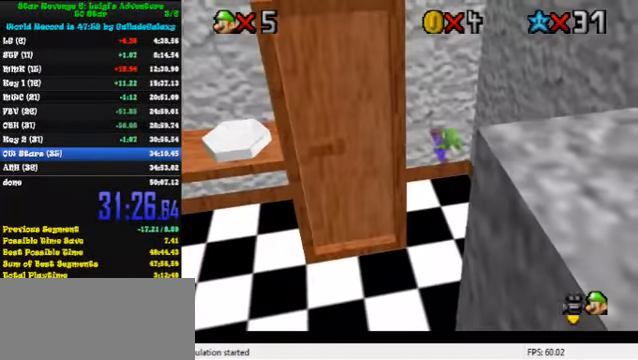
{"keys": ["down"], "events": [[166, "right", "up"], [266, "down", "up"], [400, "down", "down"]]}
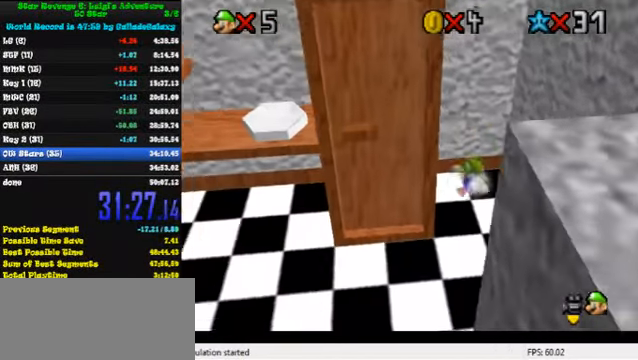
{"keys": ["down", "left"], "events": [[133, "right", "down"], [300, "right", "up"], [433, "left", "down"]]}
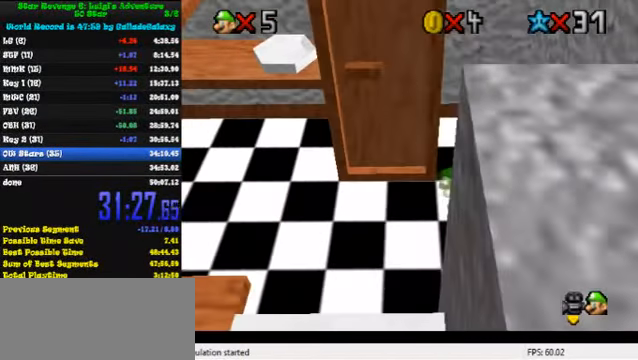
{"keys": ["left"], "events": [[33, "down", "up"], [200, "shift", "down"], [266, "shift", "up"]]}
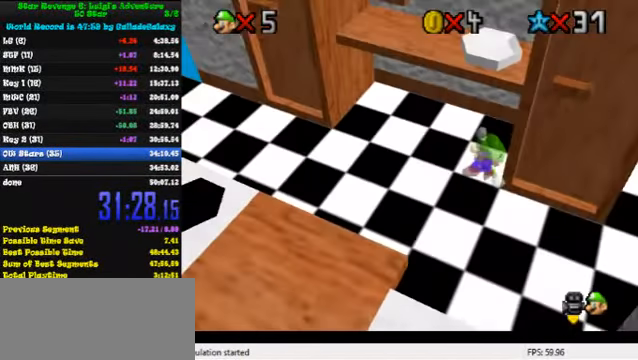
{"keys": ["left"], "events": [[166, "ctrl", "down"], [266, "shift", "down"], [333, "ctrl", "up"], [400, "shift", "up"]]}
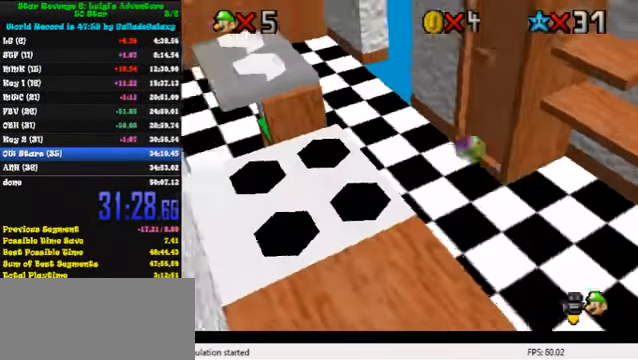
{"keys": ["left", "up"], "events": [[133, "up", "down"]]}
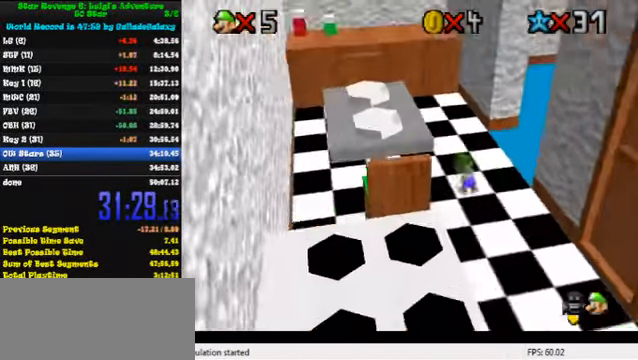
{"keys": ["left", "shift", "up"], "events": [[166, "left", "up"], [333, "shift", "down"], [433, "left", "down"]]}
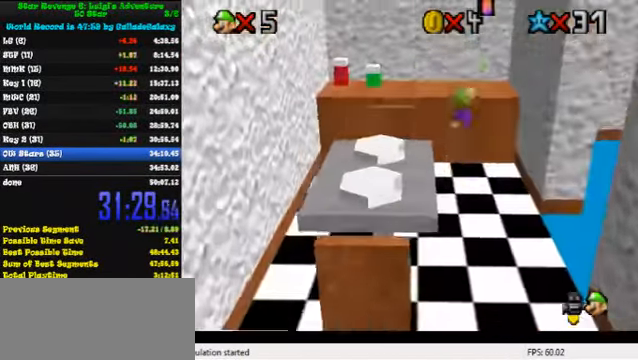
{"keys": ["up"], "events": [[66, "left", "up"], [66, "right", "down"], [200, "shift", "up"], [200, "up", "up"], [300, "down", "down"], [367, "down", "up"], [367, "right", "up"], [434, "up", "down"]]}
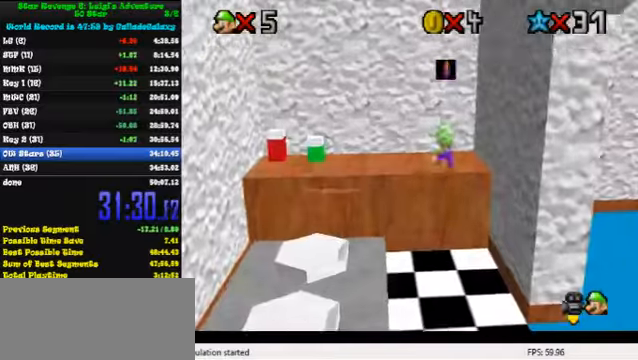
{"keys": ["down", "shift"], "events": [[67, "shift", "down"], [167, "shift", "up"], [200, "shift", "down"], [300, "shift", "up"], [300, "up", "up"], [333, "shift", "down"], [367, "down", "down"], [433, "shift", "up"], [467, "shift", "down"]]}
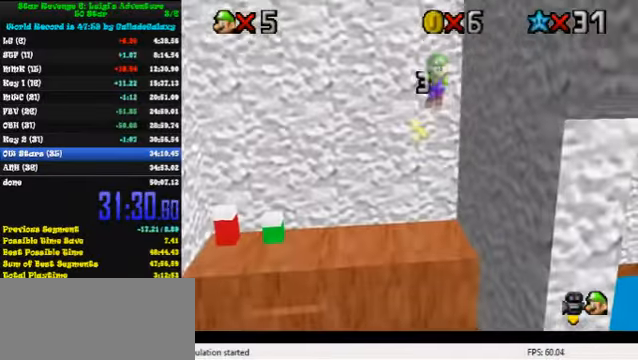
{"keys": ["down", "right"], "events": [[100, "down", "up"], [100, "shift", "up"], [200, "down", "down"], [233, "a", "down"], [300, "a", "up"], [367, "a", "down"], [467, "a", "up"], [500, "right", "down"]]}
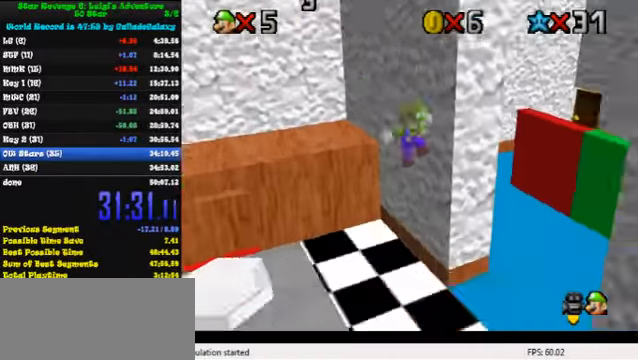
{"keys": ["a", "left", "up"], "events": [[33, "a", "down"], [133, "down", "up"], [167, "a", "up"], [267, "up", "down"], [300, "w", "down"], [367, "w", "up"], [400, "right", "up"], [467, "a", "down"], [467, "left", "down"]]}
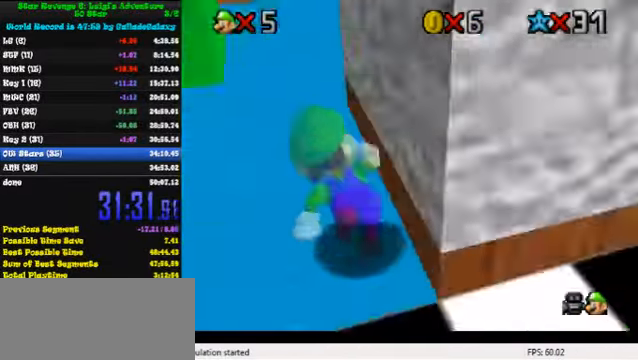
{"keys": ["up"], "events": [[67, "a", "up"], [100, "left", "up"], [267, "left", "down"], [333, "up", "up"], [400, "left", "up"], [467, "up", "down"]]}
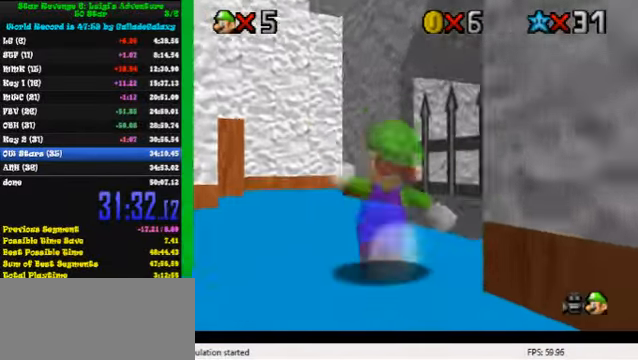
{"keys": ["down"], "events": [[100, "up", "up"], [233, "up", "down"], [267, "right", "down"], [400, "shift", "down"], [400, "up", "up"], [433, "shift", "up"], [467, "right", "up"], [500, "down", "down"]]}
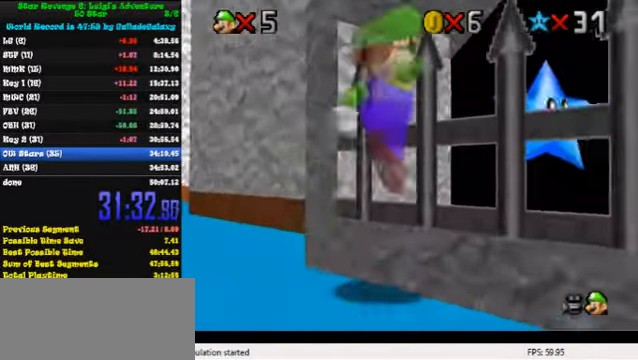
{"keys": [], "events": [[67, "right", "down"], [200, "down", "up"], [267, "right", "up"]]}
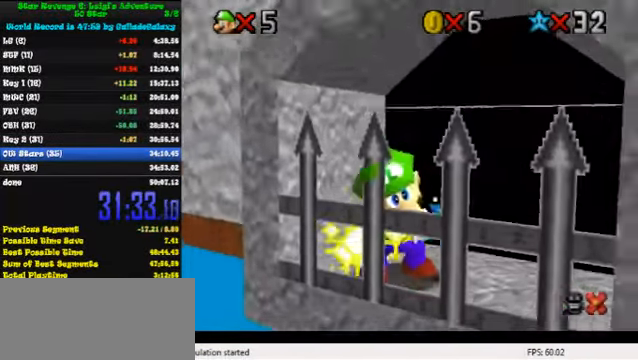
{"keys": [], "events": []}
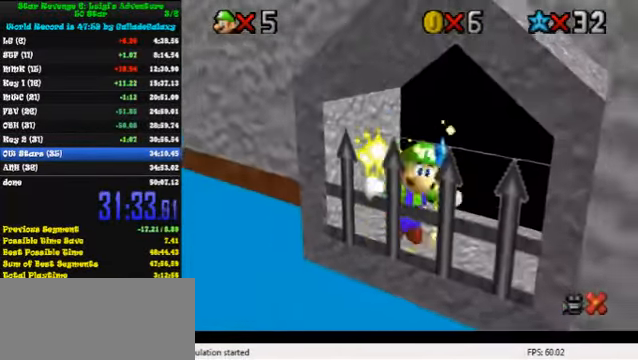
{"keys": [], "events": []}
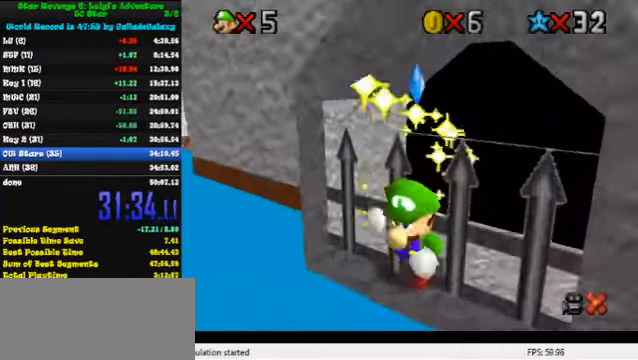
{"keys": [], "events": []}
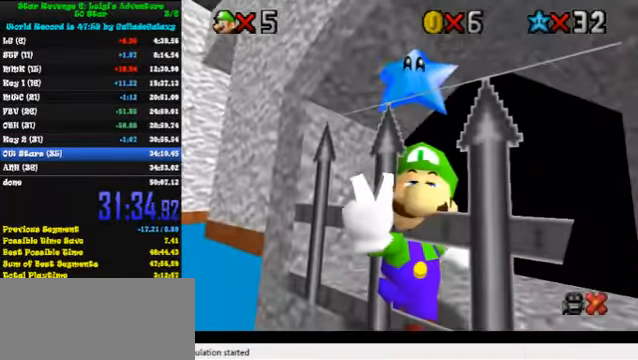
{"keys": [], "events": []}
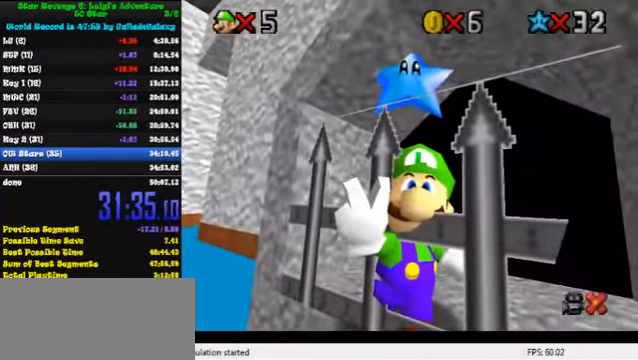
{"keys": [], "events": []}
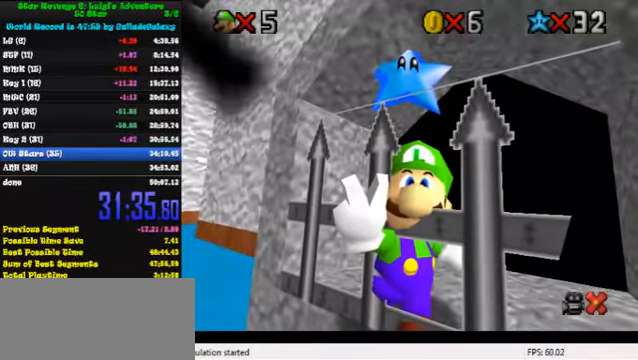
{"keys": [], "events": []}
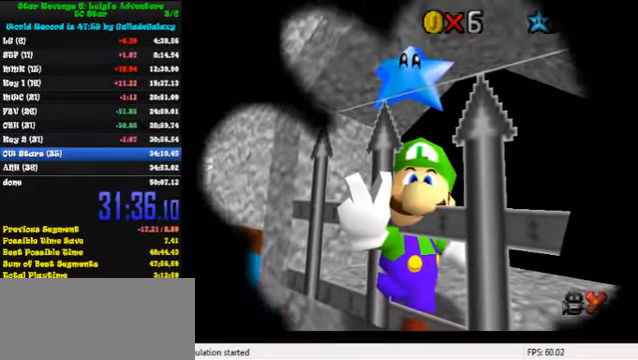
{"keys": [], "events": []}
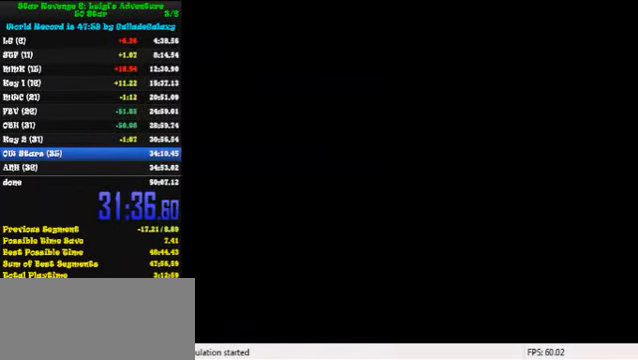
{"keys": [], "events": []}
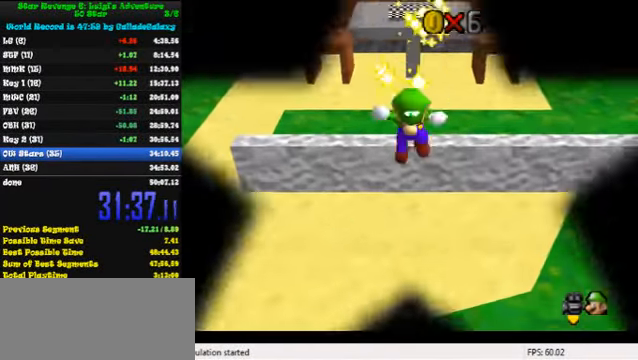
{"keys": ["w"], "events": [[333, "d", "down"], [433, "d", "up"], [500, "w", "down"]]}
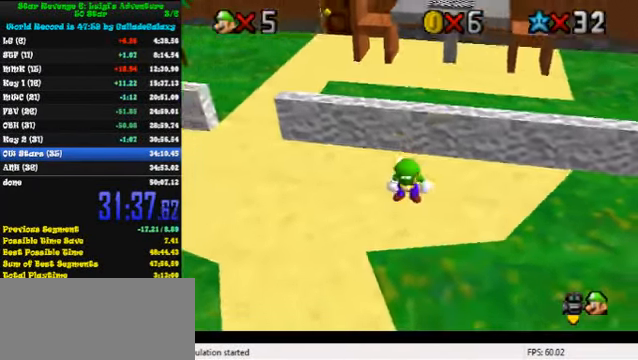
{"keys": ["d"], "events": [[133, "w", "up"], [200, "d", "down"], [300, "d", "up"], [400, "d", "down"]]}
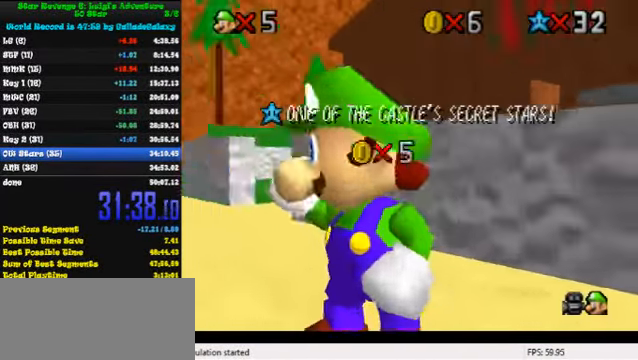
{"keys": [], "events": [[33, "s", "down"], [166, "d", "up"], [166, "s", "up"]]}
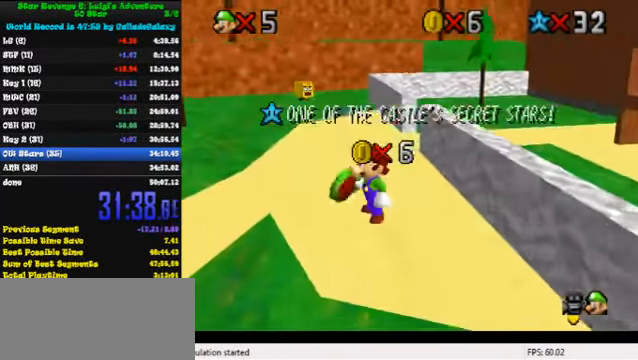
{"keys": ["d"], "events": [[500, "d", "down"]]}
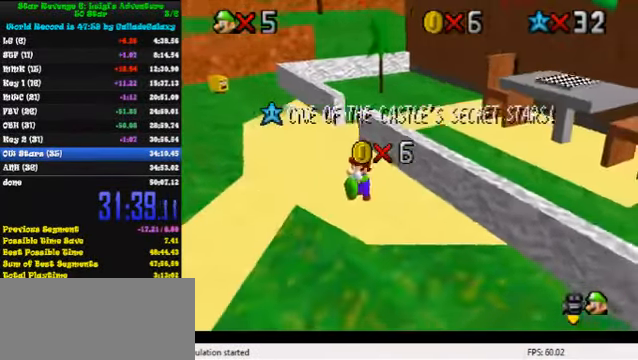
{"keys": [], "events": [[133, "d", "up"]]}